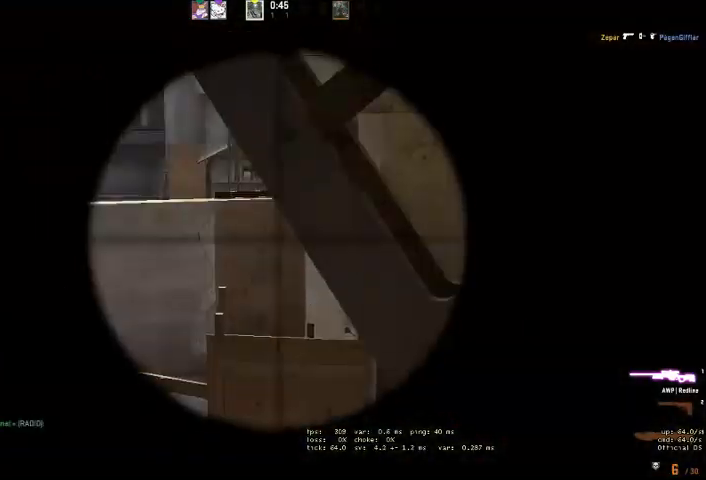
Gameplay with keyboard and mouse; each line is a JSON object with the keys and mouse buttons held at the frame after it. "events" lists presses ("down") and releases ("up") of "a", "ctrl", "d", "e", "q", "s", "shift", "space", "w", "mouse_left", "mouse_wheel" and "mouse_right" between this image and that frame as [ms after this image, input, new state], when the widget could be followed in between. "mouse_left", "mouse_wheel", "mouse_right" = the "left", "wheel", "right" buttons of the "mouse" list. No other keys are recorded. "wheel" means that the mouse wheel is clicked or scrolled. Mouse movement is not recorded. Not read: mouse_mb4.
{"keys": [], "mouse": [], "events": [[333, "mouse_left", "down"], [366, "q", "down"], [466, "mouse_left", "up"], [466, "q", "up"]]}
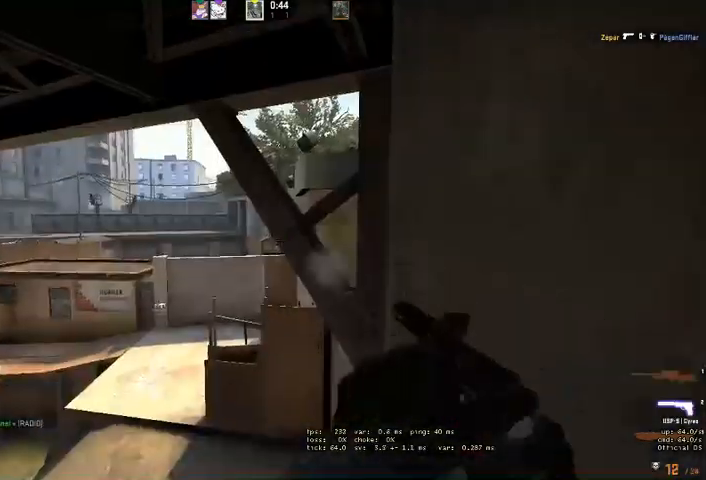
{"keys": [], "mouse": [], "events": [[33, "q", "down"], [66, "q", "up"]]}
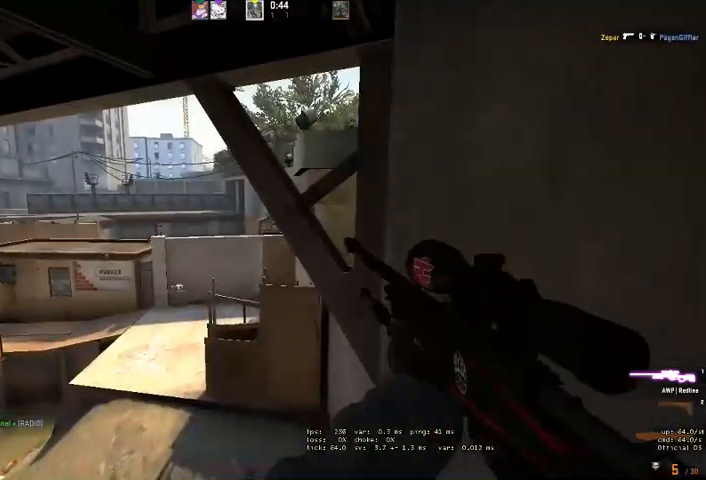
{"keys": ["a", "ctrl"], "mouse": []}
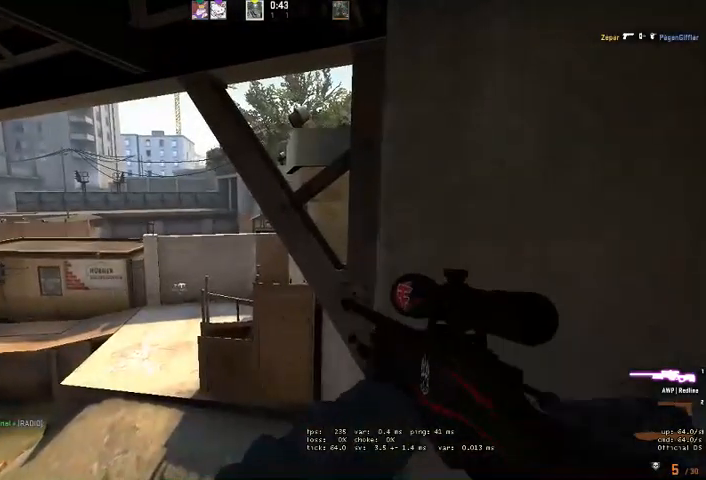
{"keys": [], "mouse": [], "events": [[66, "a", "up"], [200, "mouse_right", "down"], [333, "ctrl", "up"], [433, "mouse_right", "up"]]}
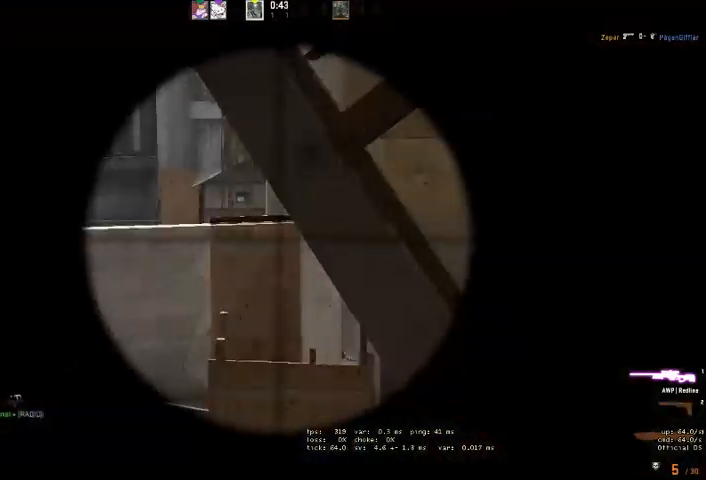
{"keys": ["ctrl"], "mouse": [], "events": [[100, "mouse_left", "down"], [166, "q", "down"], [200, "mouse_left", "up"], [200, "q", "up"], [266, "q", "down"], [333, "q", "up"], [433, "ctrl", "down"]]}
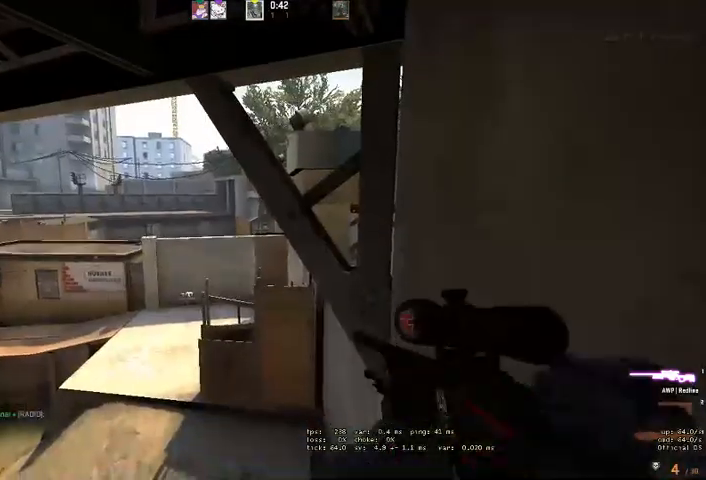
{"keys": ["ctrl"], "mouse": [], "events": []}
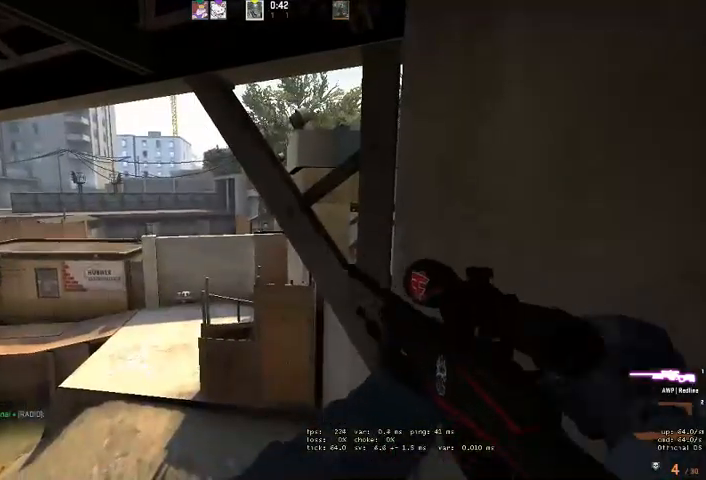
{"keys": ["d"], "mouse": ["left", "right"], "events": [[233, "d", "down"], [266, "ctrl", "up"], [366, "mouse_right", "down"], [433, "mouse_left", "down"]]}
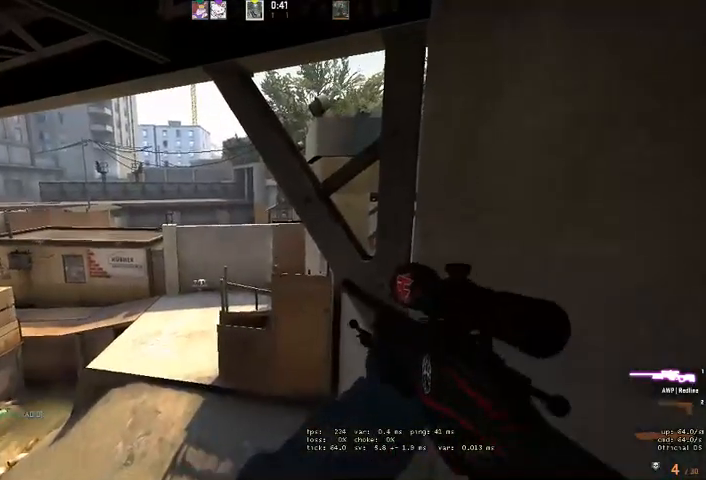
{"keys": [], "mouse": [], "events": [[33, "mouse_left", "up"], [66, "d", "up"], [100, "mouse_right", "up"], [400, "mouse_left", "down"], [466, "mouse_left", "up"], [466, "q", "down"], [500, "q", "up"]]}